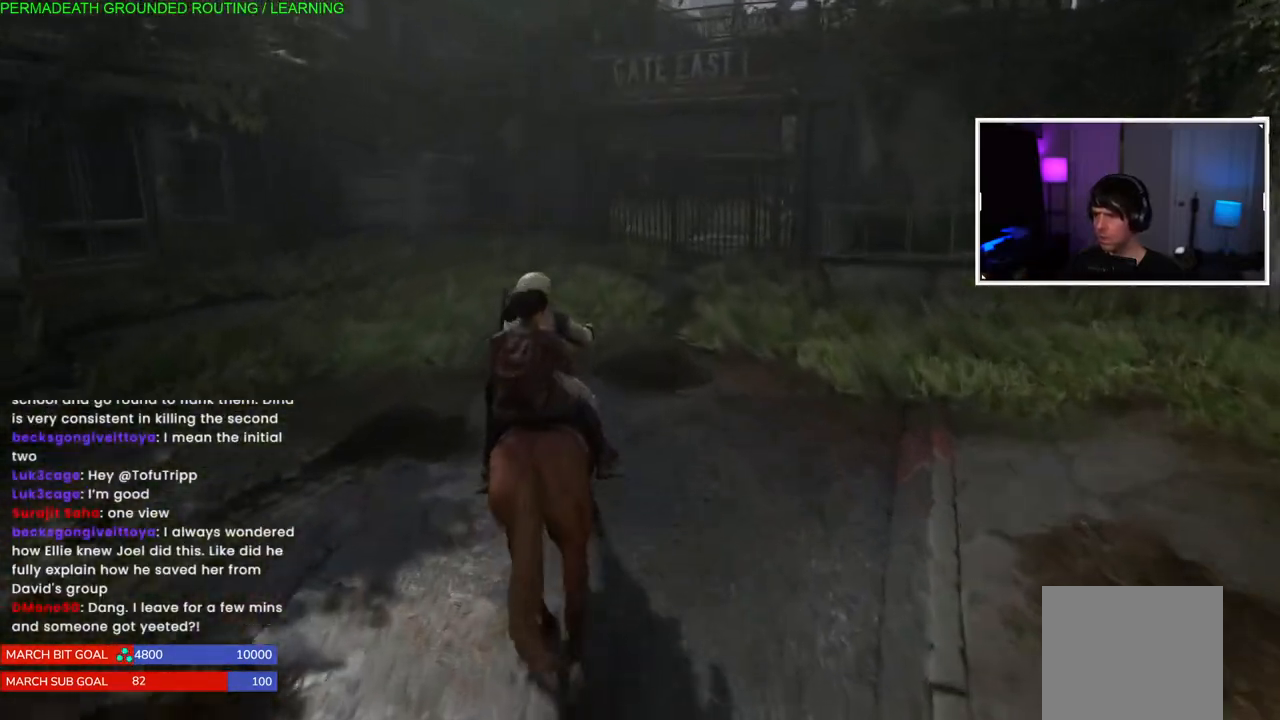
Gameplay with a controller (PlayStation layout); each line is a JSON object with the inputs held at the frame after it. "events" lists button and stick changes between this image and that frame as [ms after this image, input, new state], when the widget could be followed in between. Not read: L3.
{"buttons": [], "left_stick": "center", "right_stick": "center", "events": [[117, "TRIANGLE", "up"], [167, "TRIANGLE", "down"], [317, "TRIANGLE", "up"]]}
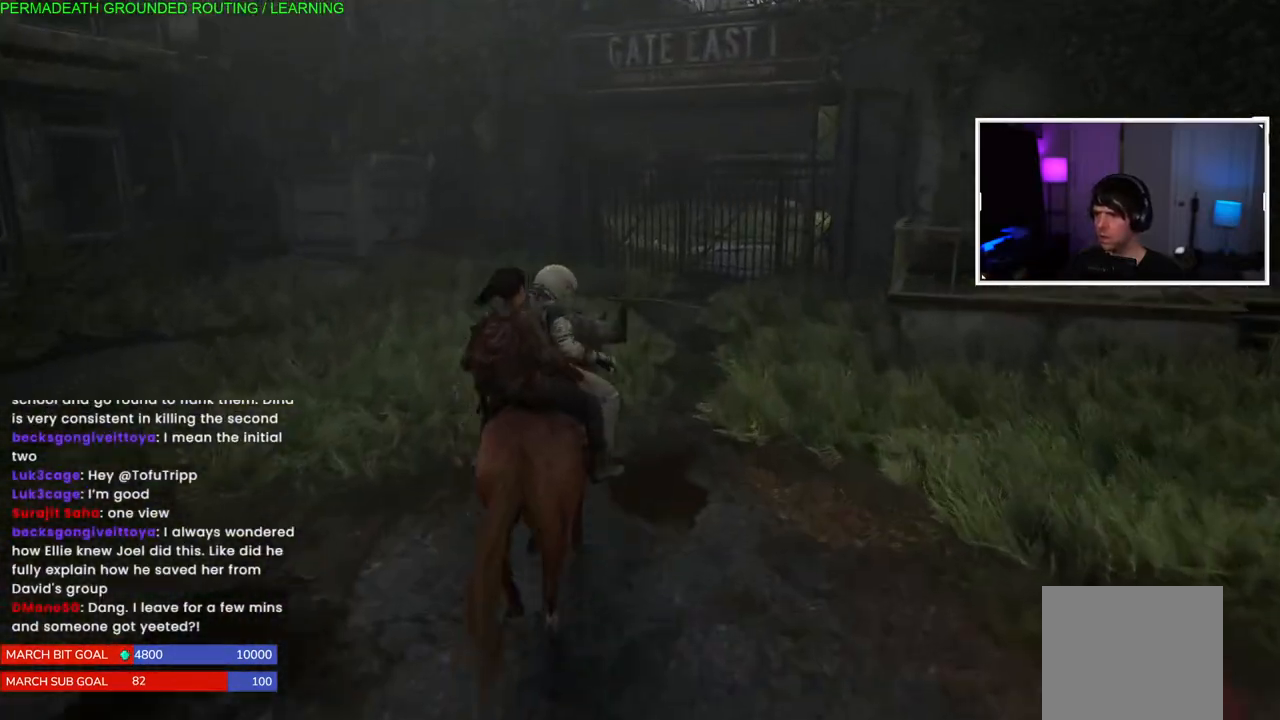
{"buttons": ["L1"], "left_stick": "up-right", "right_stick": "center", "events": [[350, "left_stick", "up-right"], [483, "L1", "down"]]}
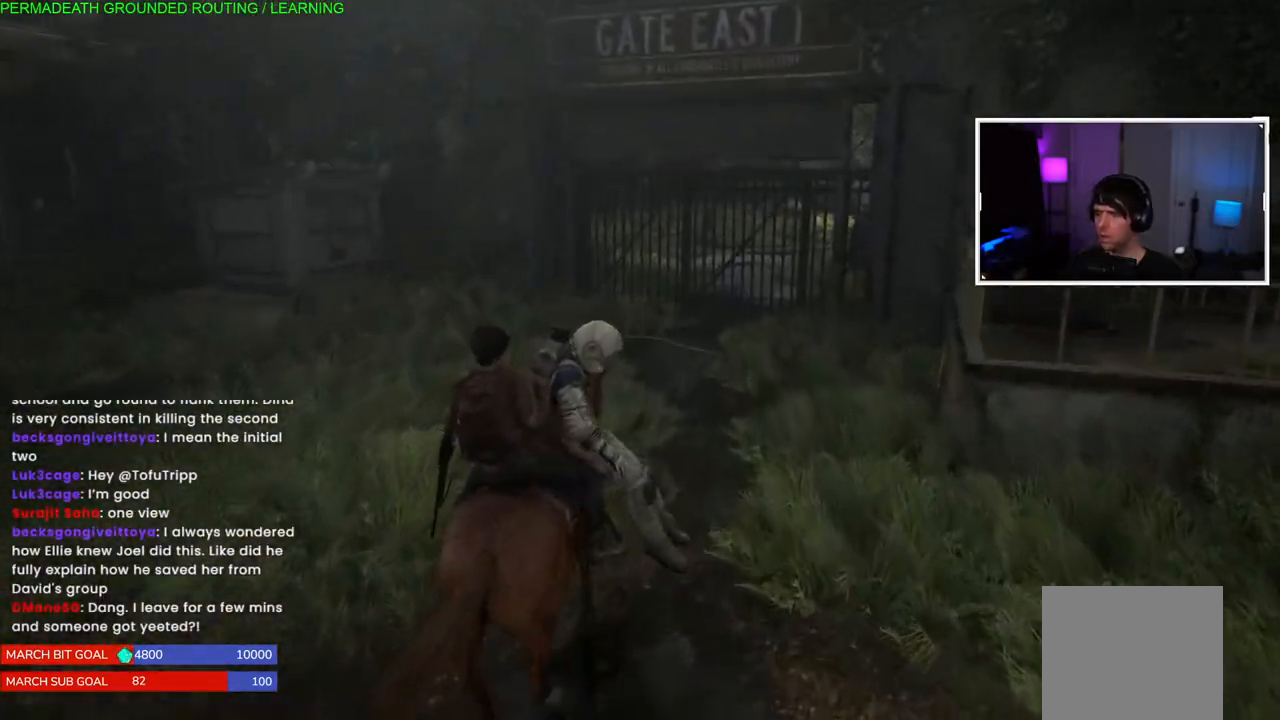
{"buttons": ["L1"], "left_stick": "right", "right_stick": "up-right", "events": [[217, "left_stick", "right"], [233, "right_stick", "up-right"]]}
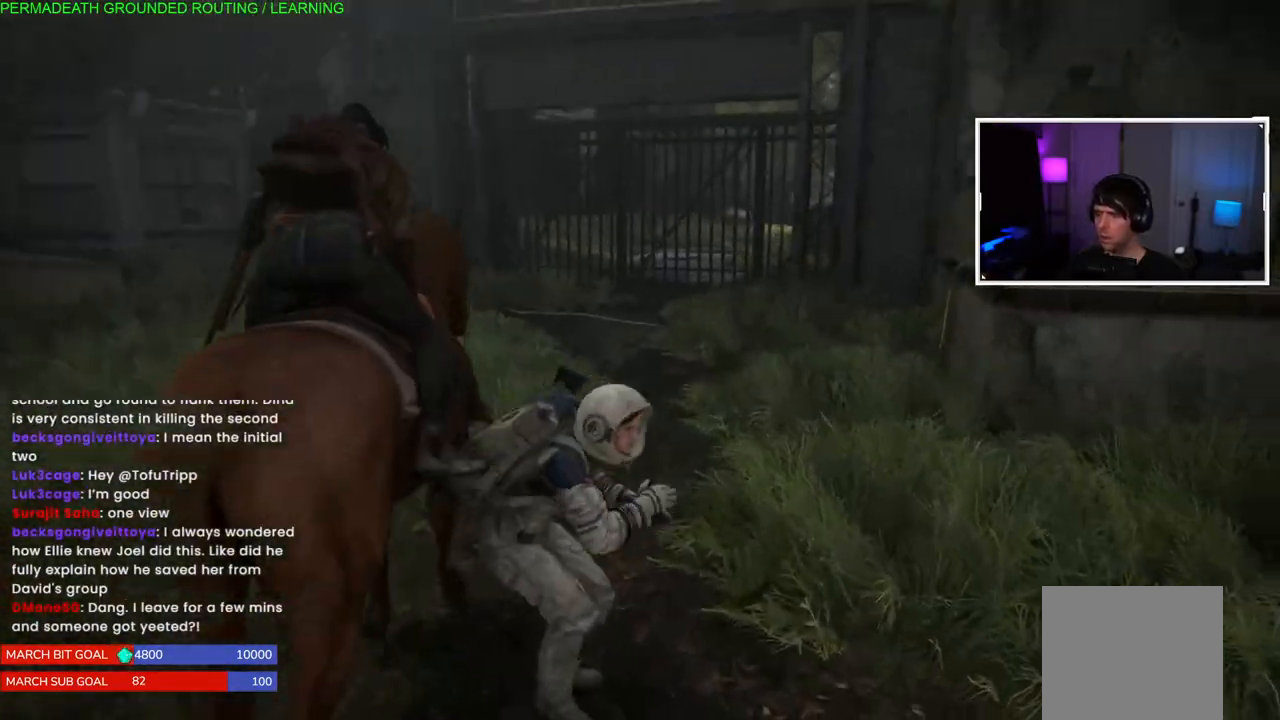
{"buttons": ["L1"], "left_stick": "right", "right_stick": "center", "events": [[267, "right_stick", "right"], [500, "right_stick", "center"]]}
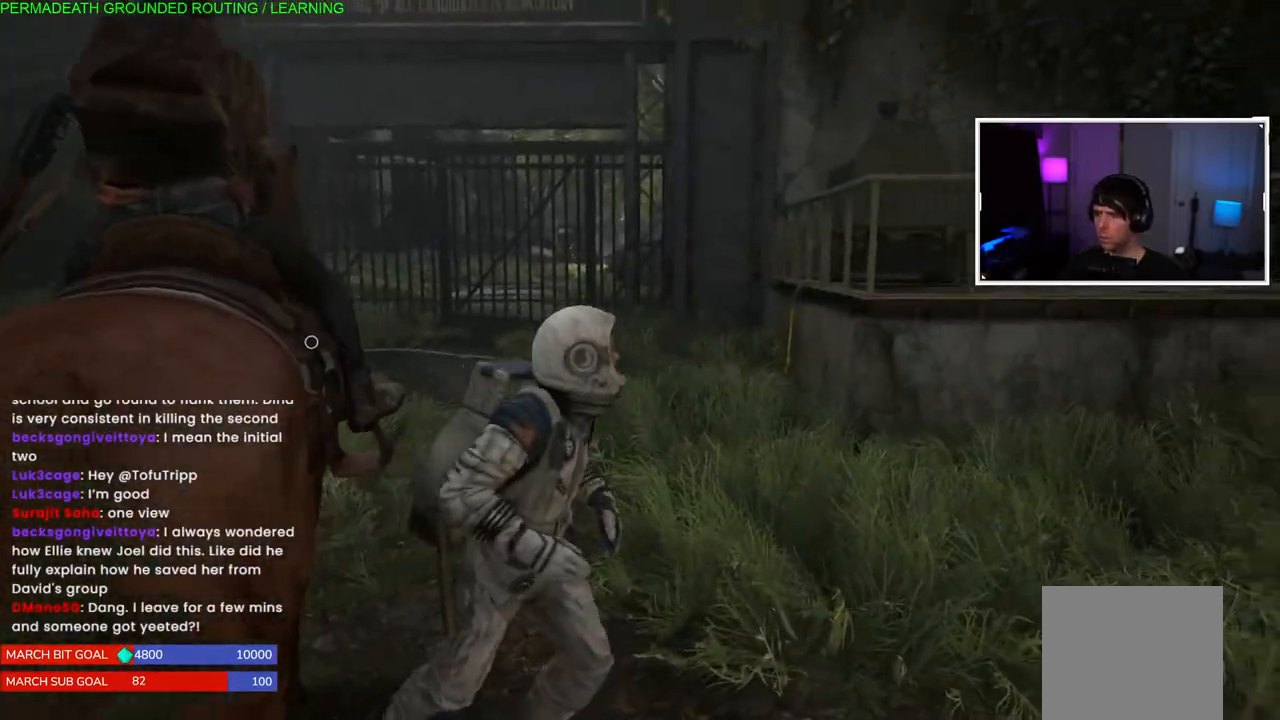
{"buttons": ["L1"], "left_stick": "right", "right_stick": "center", "events": []}
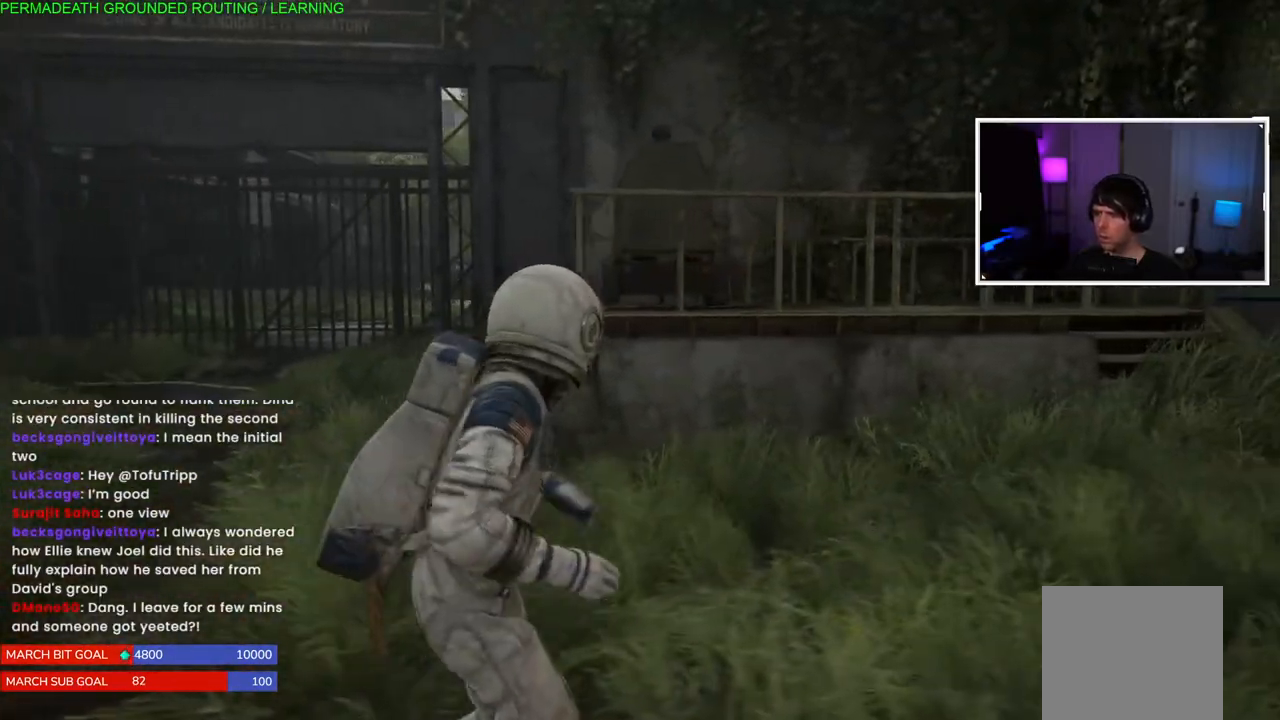
{"buttons": ["L1"], "left_stick": "up-right", "right_stick": "right", "events": [[167, "right_stick", "right"], [400, "left_stick", "up-right"]]}
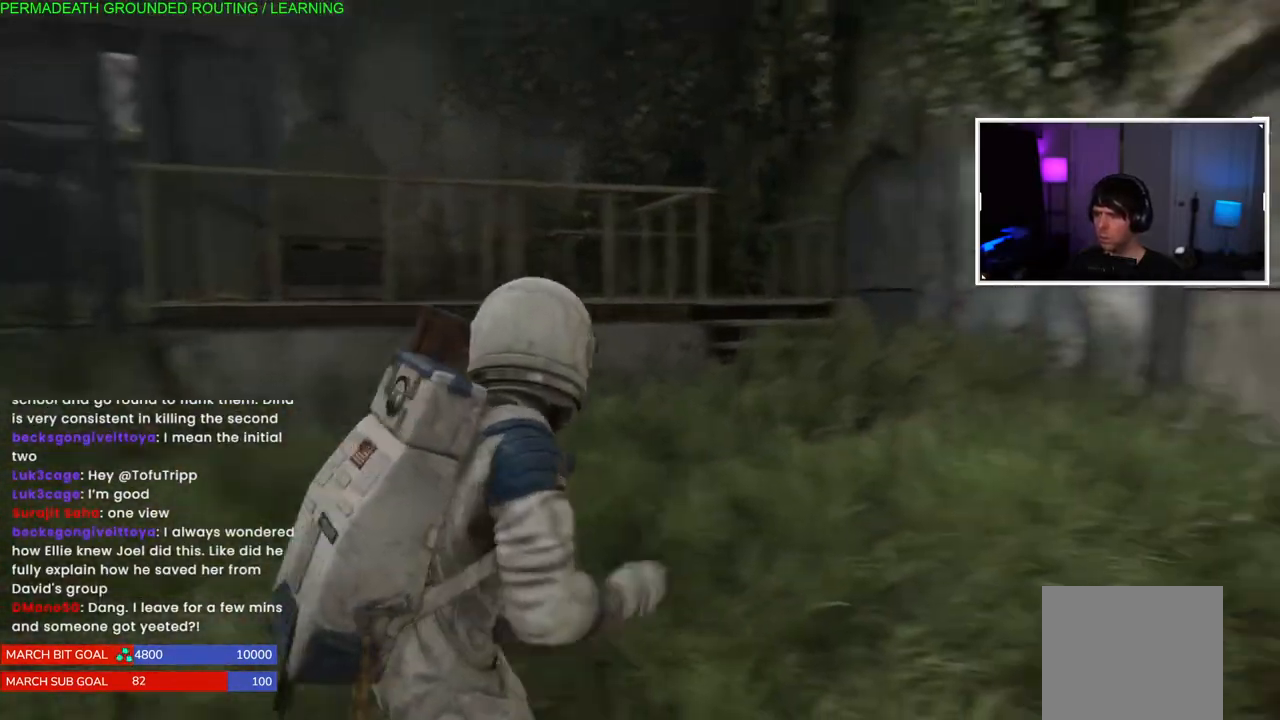
{"buttons": ["L1"], "left_stick": "up", "right_stick": "left", "events": [[17, "right_stick", "center"], [167, "left_stick", "up"], [350, "right_stick", "left"]]}
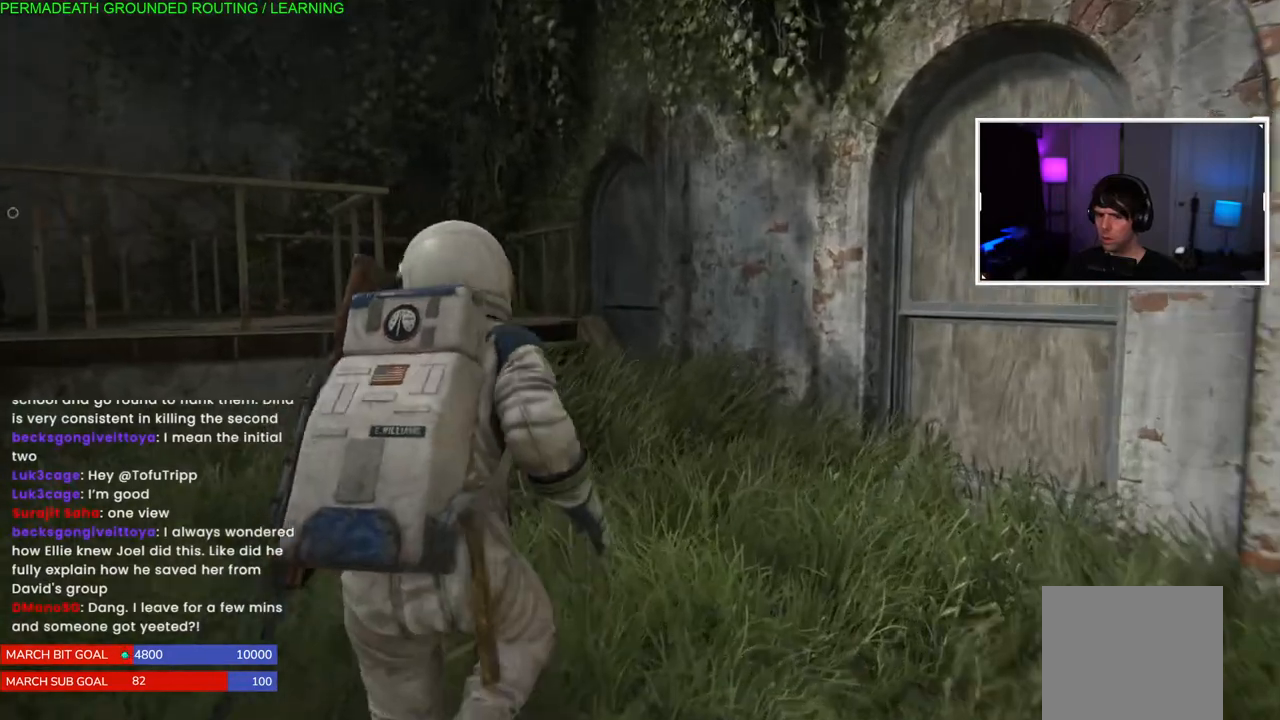
{"buttons": ["L1"], "left_stick": "up", "right_stick": "down-left", "events": [[100, "right_stick", "center"], [450, "right_stick", "down-left"]]}
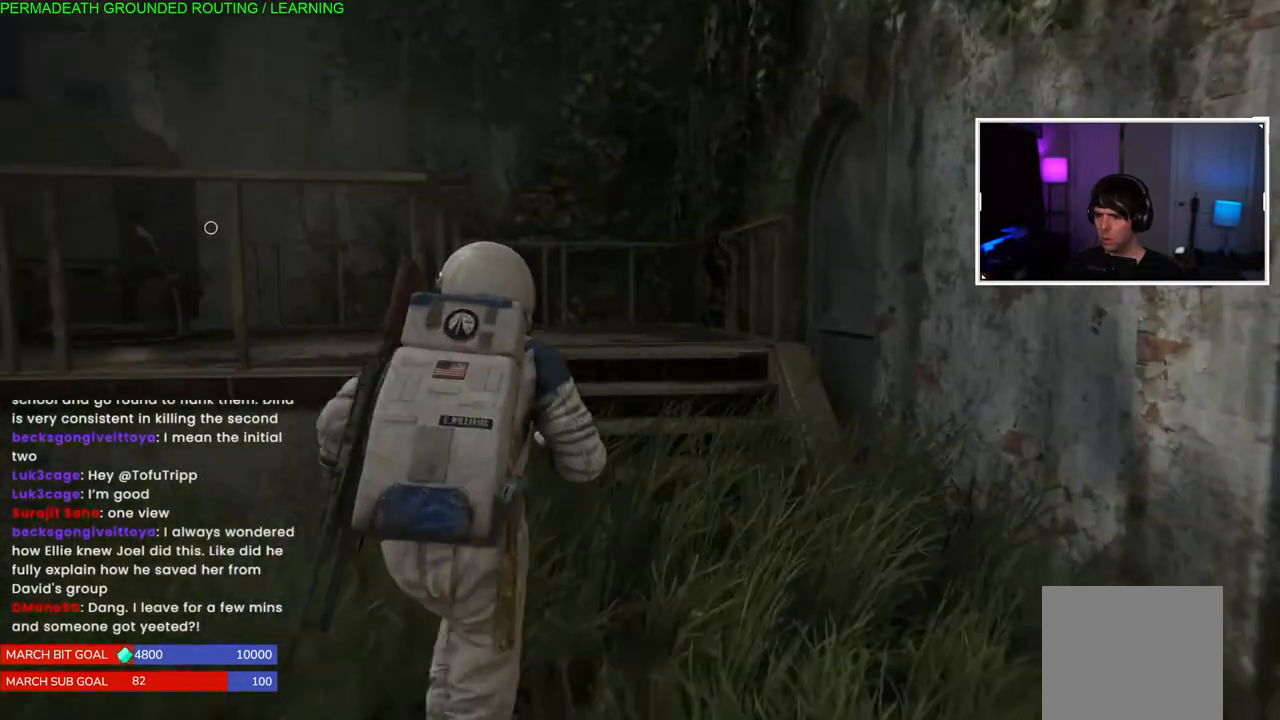
{"buttons": ["L1"], "left_stick": "up", "right_stick": "center", "events": [[333, "right_stick", "center"]]}
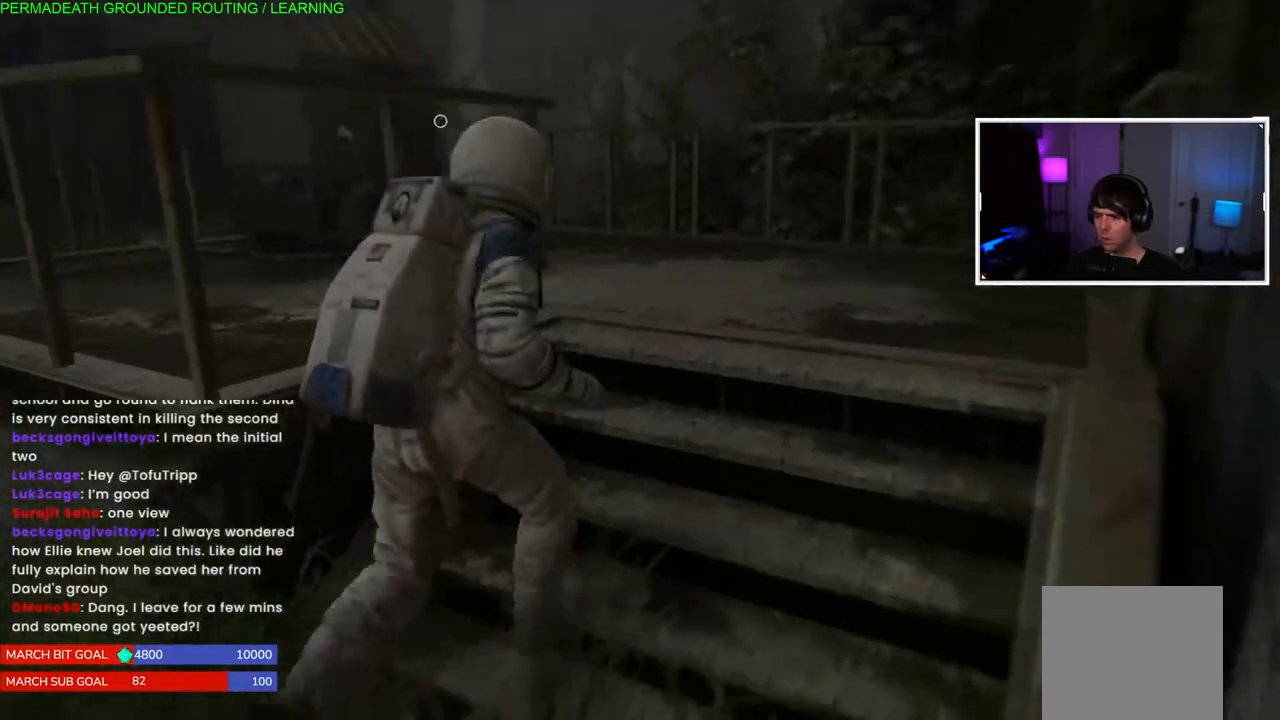
{"buttons": ["L1"], "left_stick": "up", "right_stick": "center", "events": [[133, "right_stick", "left"], [333, "right_stick", "center"]]}
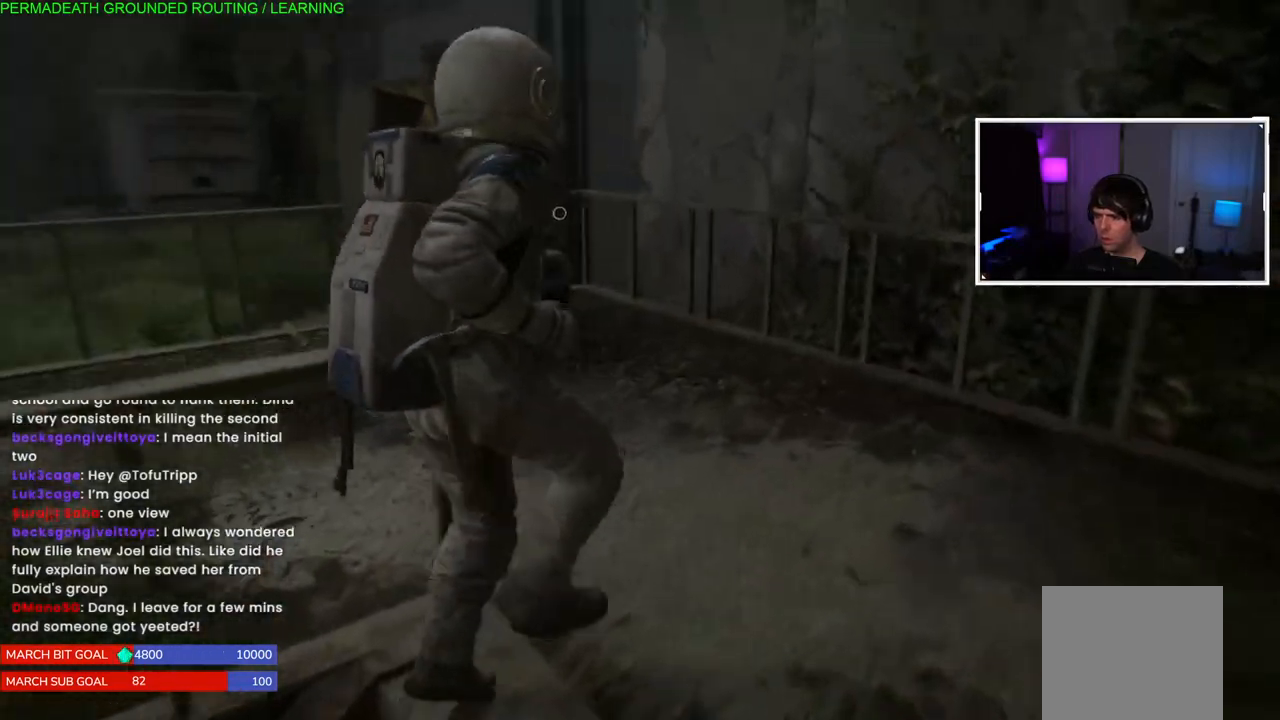
{"buttons": [], "left_stick": "up", "right_stick": "center", "events": [[217, "right_stick", "left"], [333, "right_stick", "center"], [483, "L1", "up"]]}
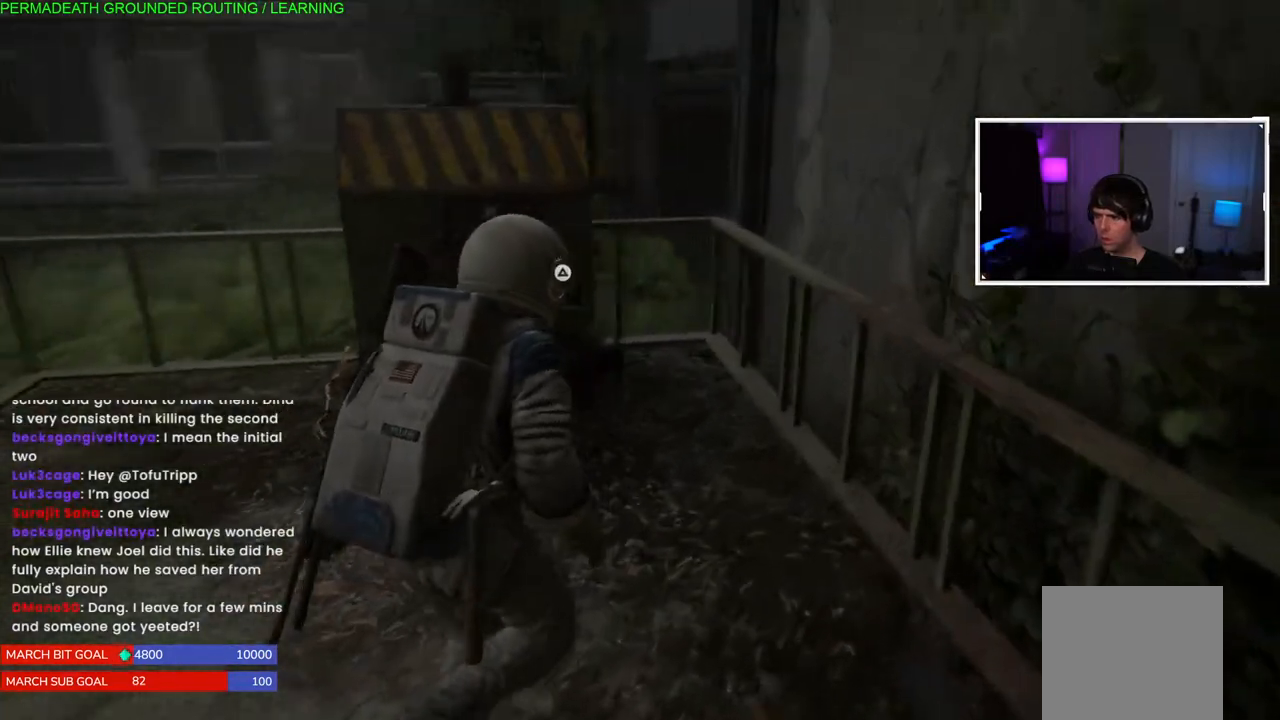
{"buttons": [], "left_stick": "up", "right_stick": "center", "events": [[83, "right_stick", "left"], [217, "right_stick", "center"], [333, "TRIANGLE", "down"], [467, "TRIANGLE", "up"]]}
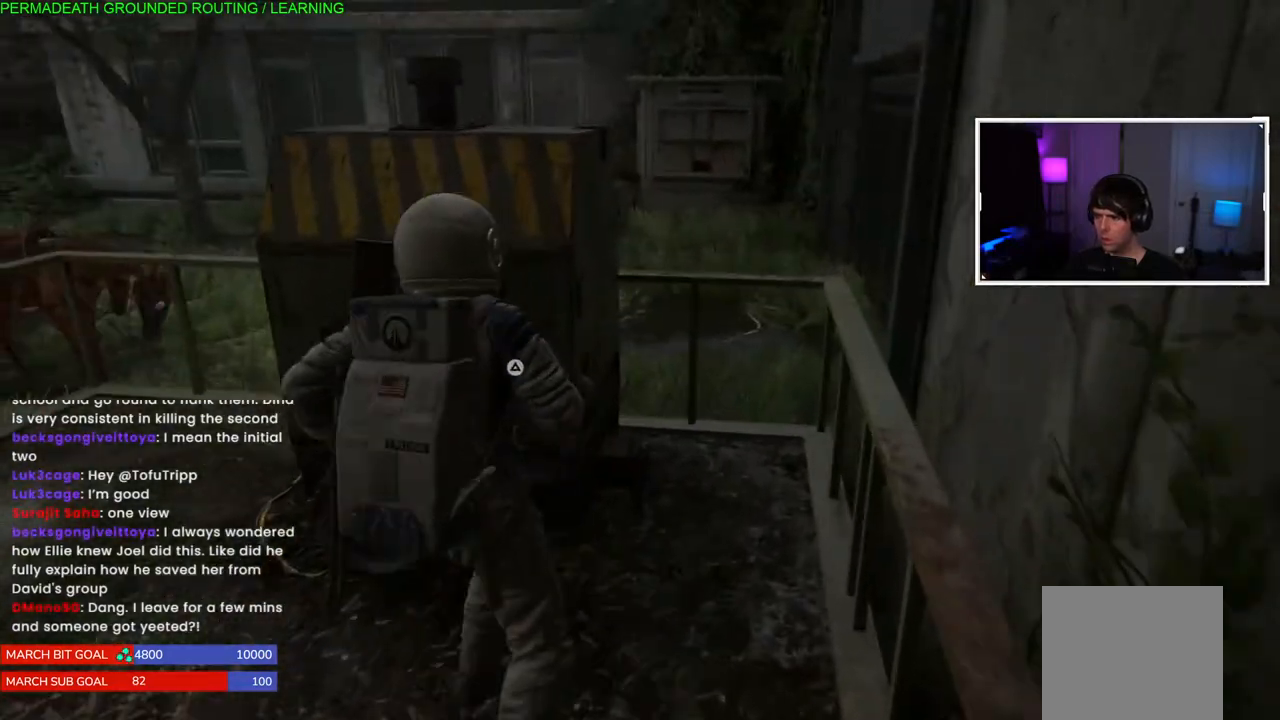
{"buttons": ["TRIANGLE"], "left_stick": "up", "right_stick": "center", "events": [[33, "TRIANGLE", "down"], [167, "TRIANGLE", "up"], [233, "TRIANGLE", "down"], [350, "TRIANGLE", "up"], [400, "TRIANGLE", "down"]]}
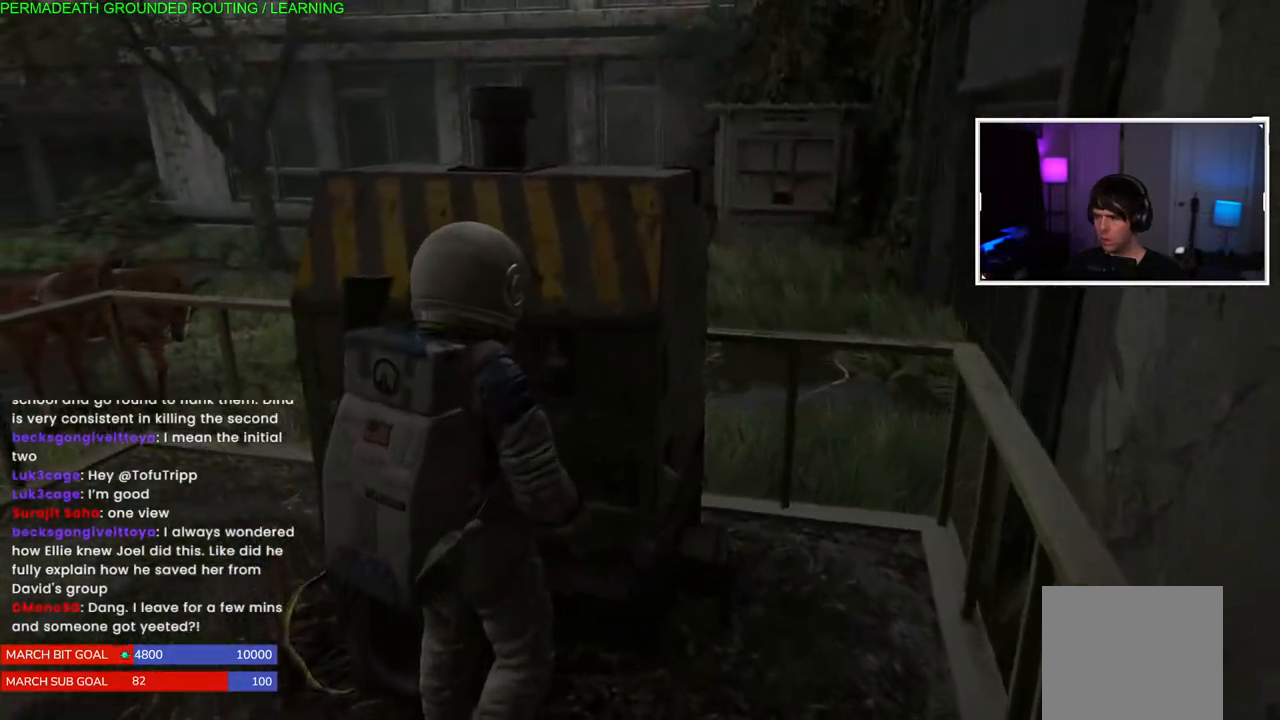
{"buttons": [], "left_stick": "center", "right_stick": "center", "events": [[17, "TRIANGLE", "up"], [233, "right_stick", "left"], [400, "left_stick", "center"], [483, "right_stick", "center"]]}
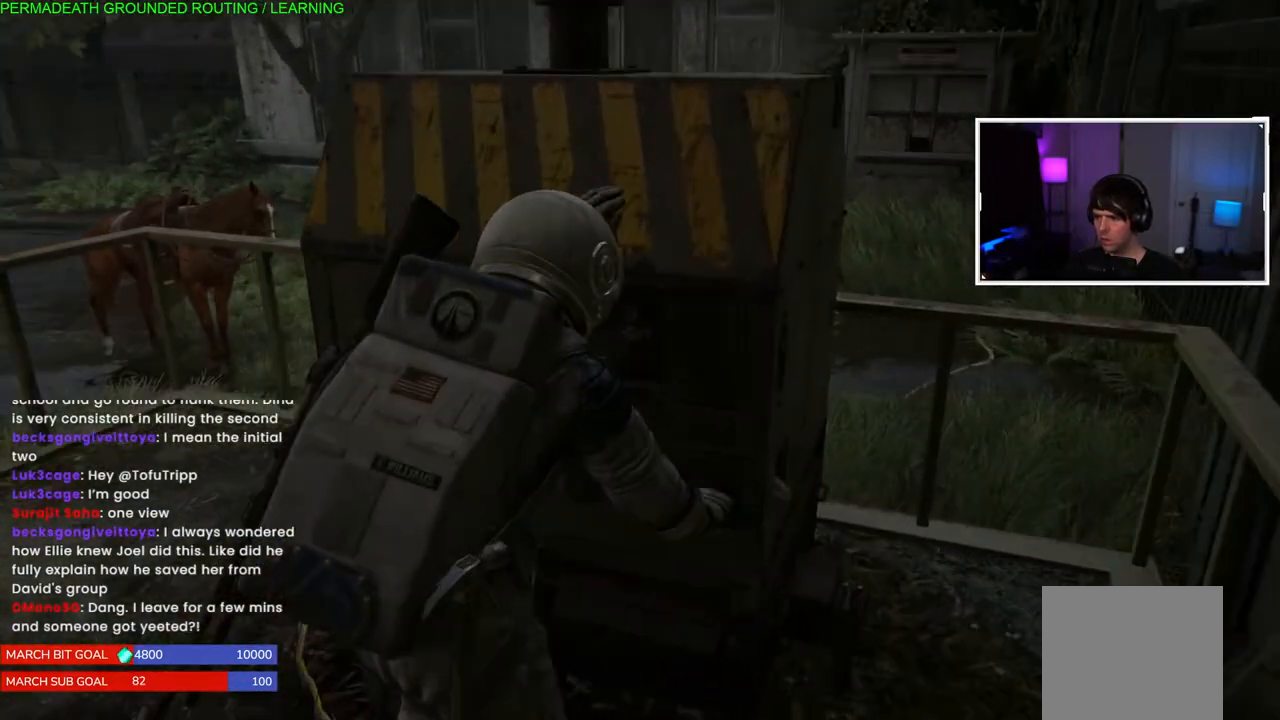
{"buttons": [], "left_stick": "center", "right_stick": "center", "events": []}
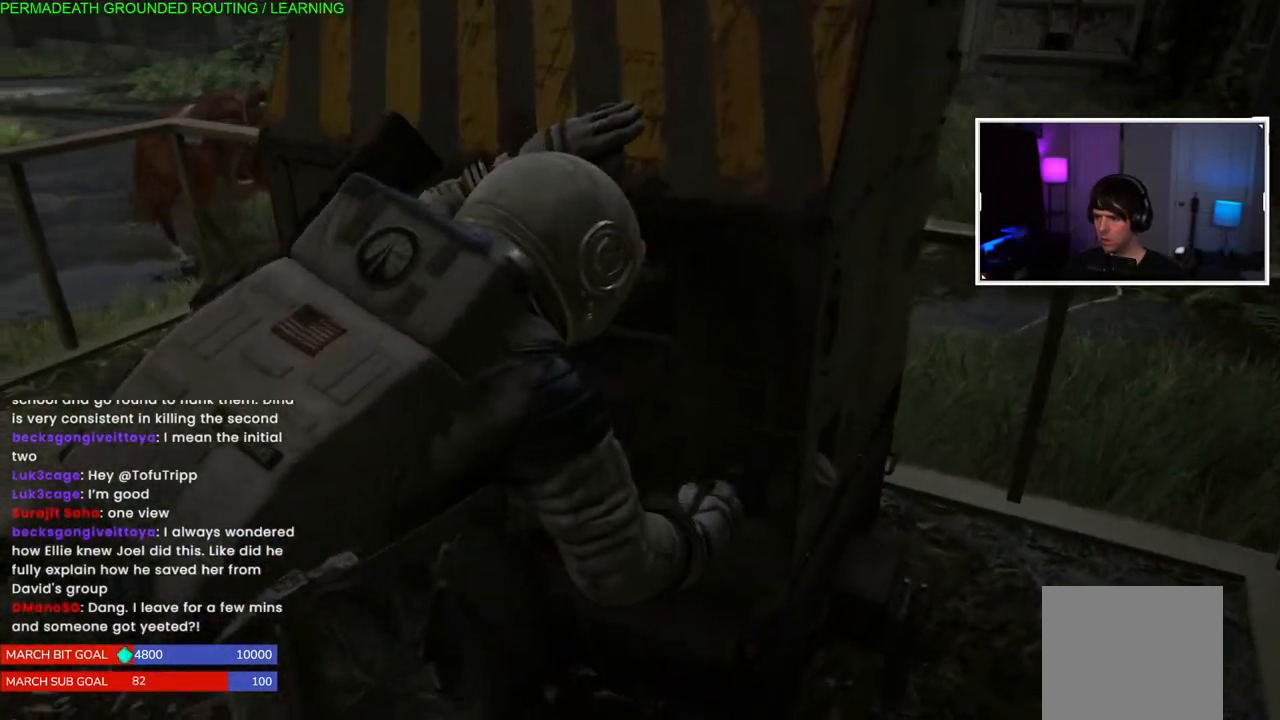
{"buttons": [], "left_stick": "center", "right_stick": "center", "events": []}
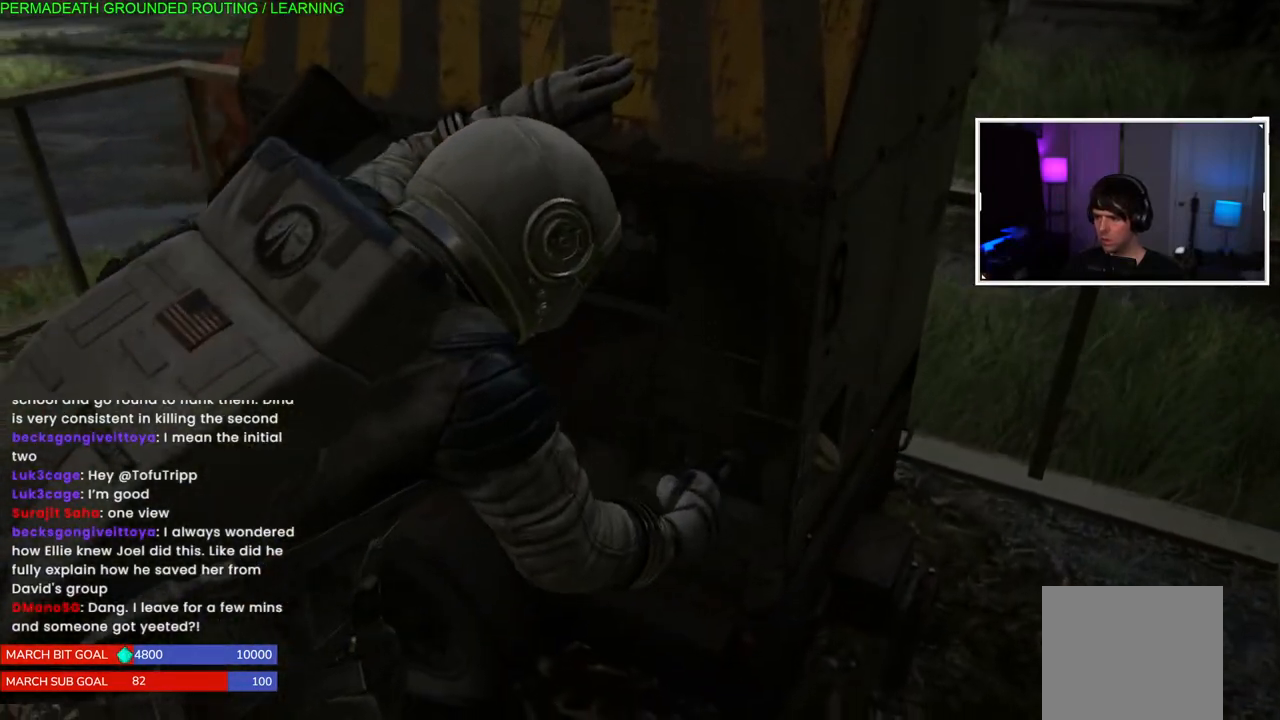
{"buttons": [], "left_stick": "center", "right_stick": "center", "events": []}
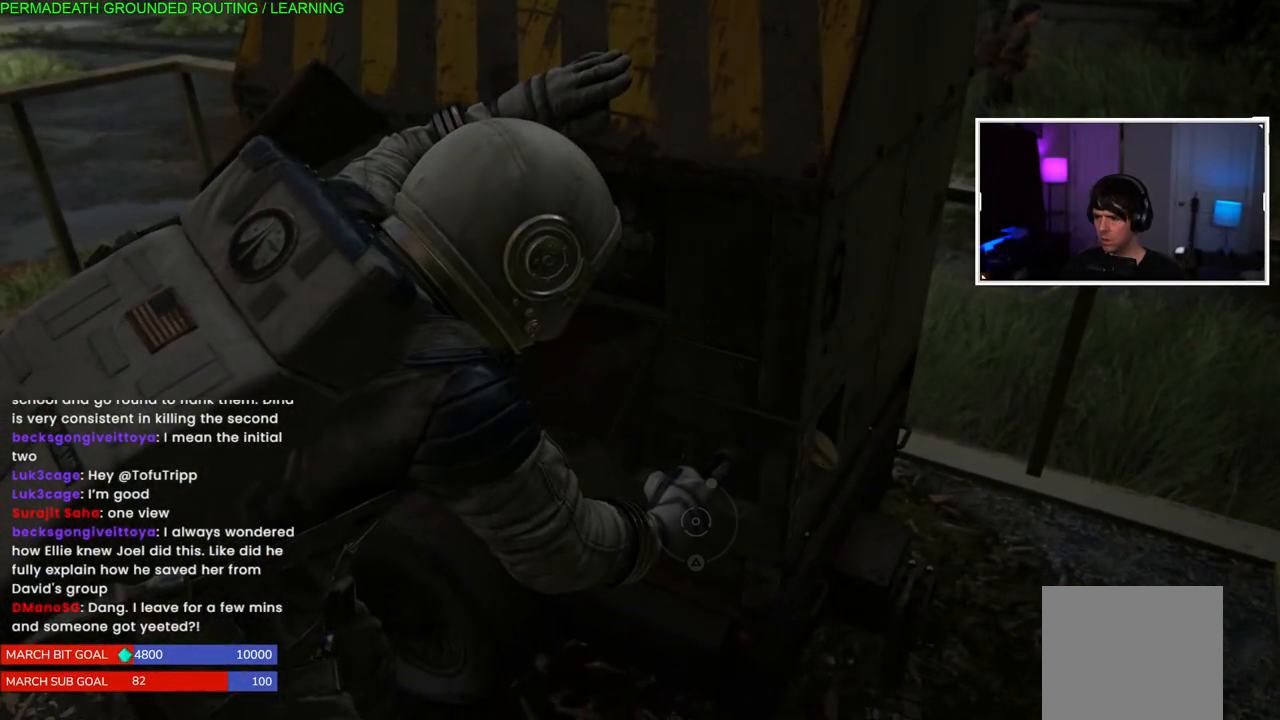
{"buttons": [], "left_stick": "center", "right_stick": "center", "events": []}
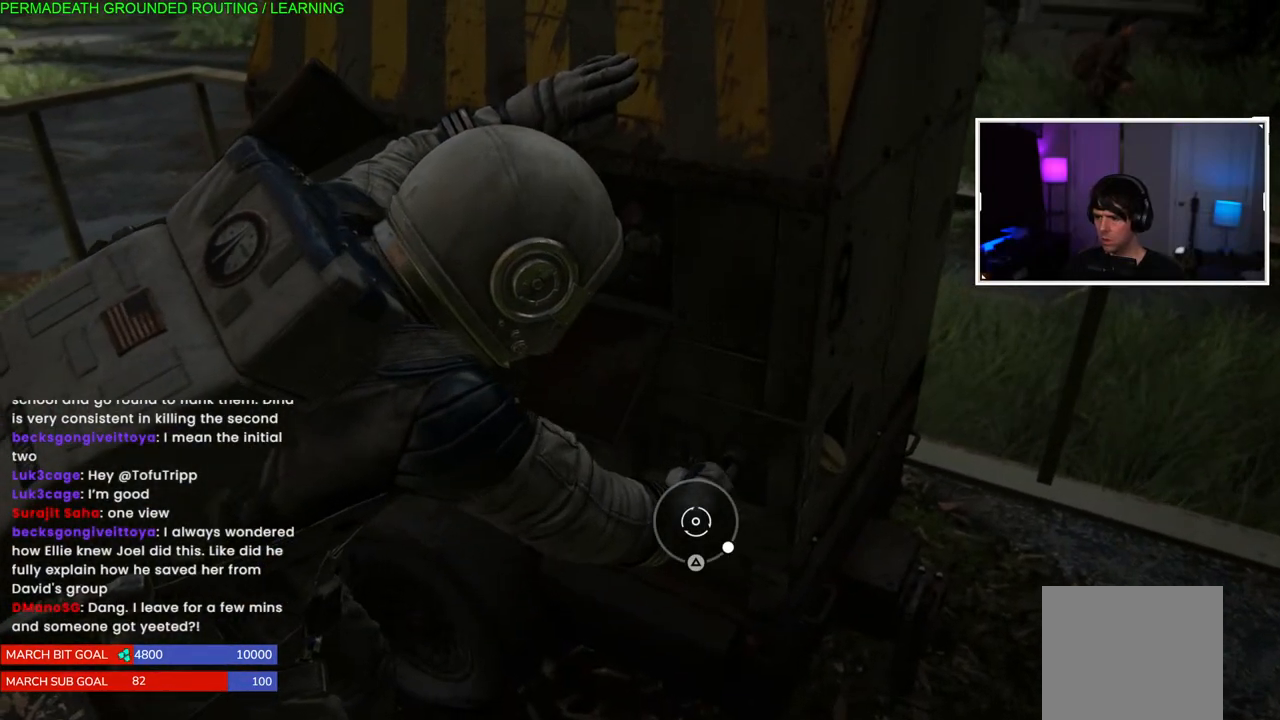
{"buttons": [], "left_stick": "center", "right_stick": "center", "events": [[100, "TRIANGLE", "down"], [367, "TRIANGLE", "up"]]}
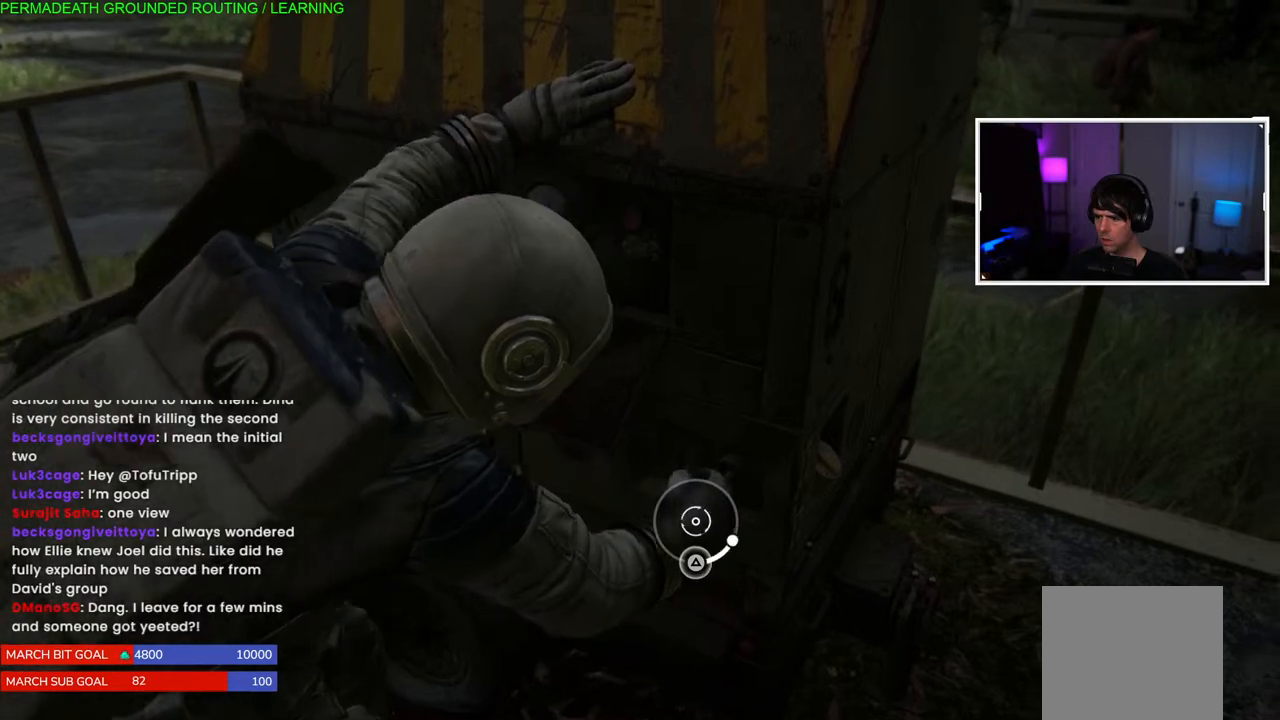
{"buttons": [], "left_stick": "center", "right_stick": "center", "events": []}
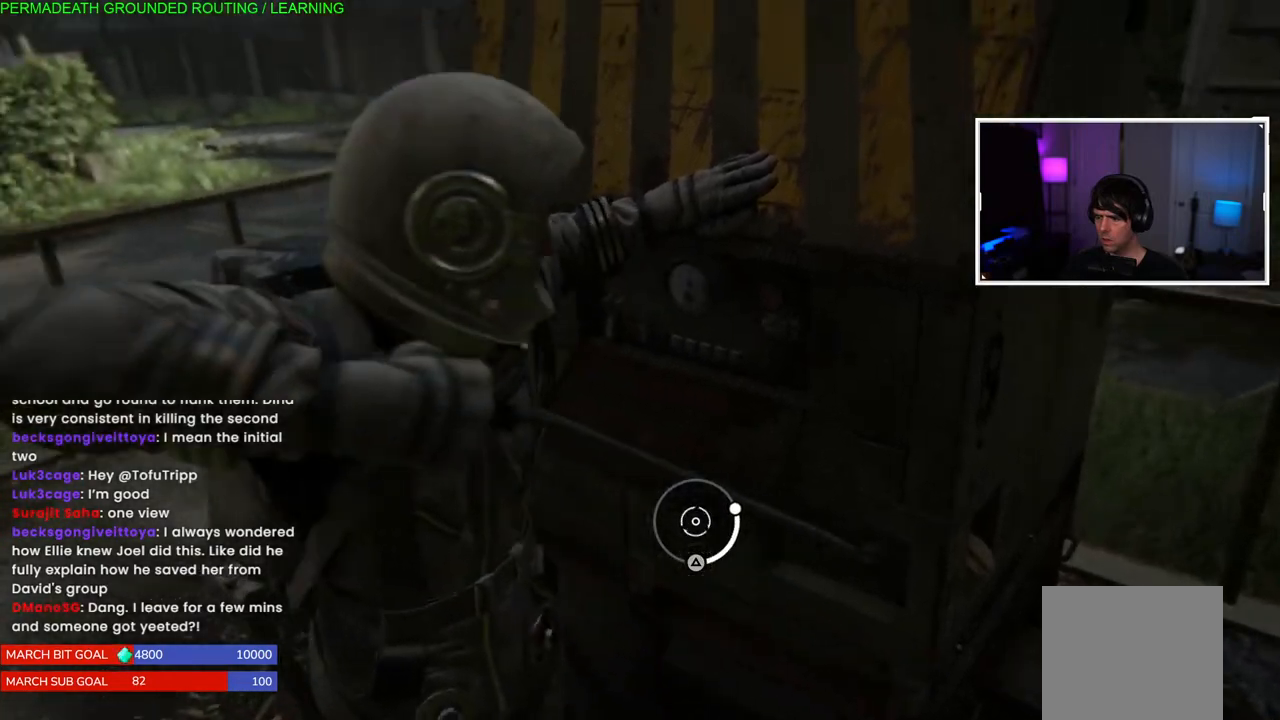
{"buttons": ["TRIANGLE"], "left_stick": "center", "right_stick": "center", "events": [[350, "TRIANGLE", "down"]]}
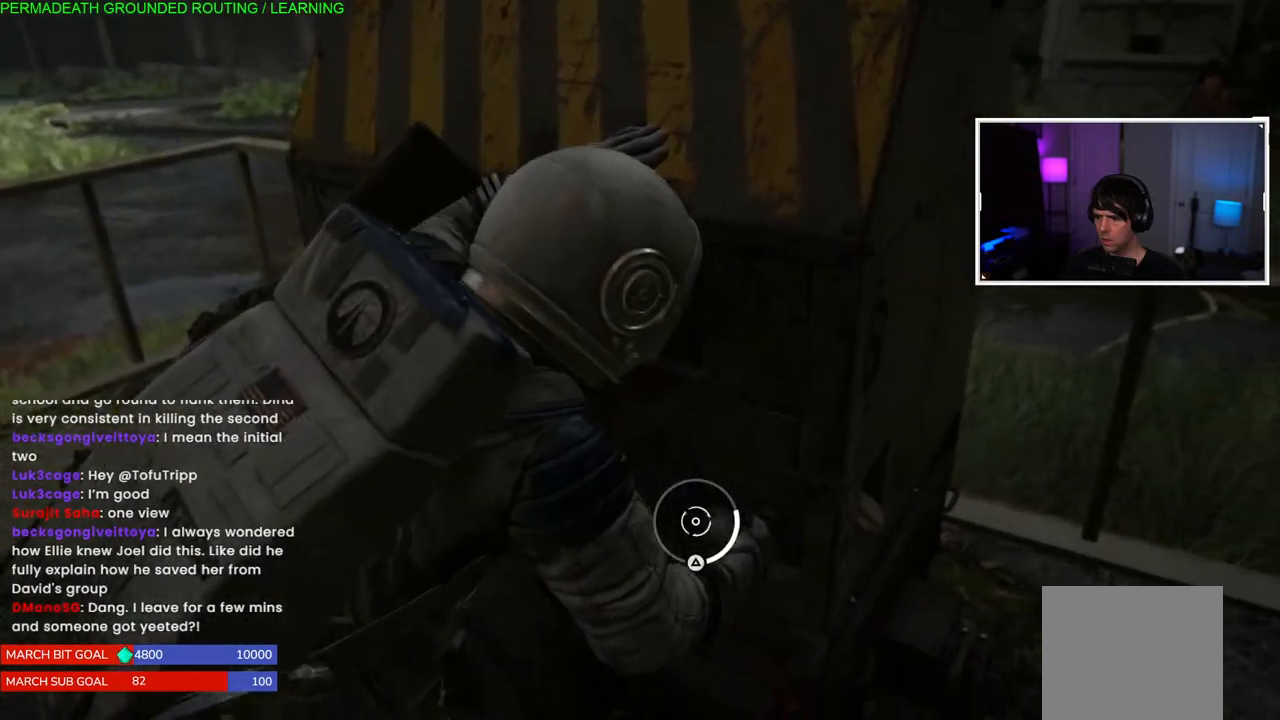
{"buttons": [], "left_stick": "center", "right_stick": "center", "events": [[83, "TRIANGLE", "up"]]}
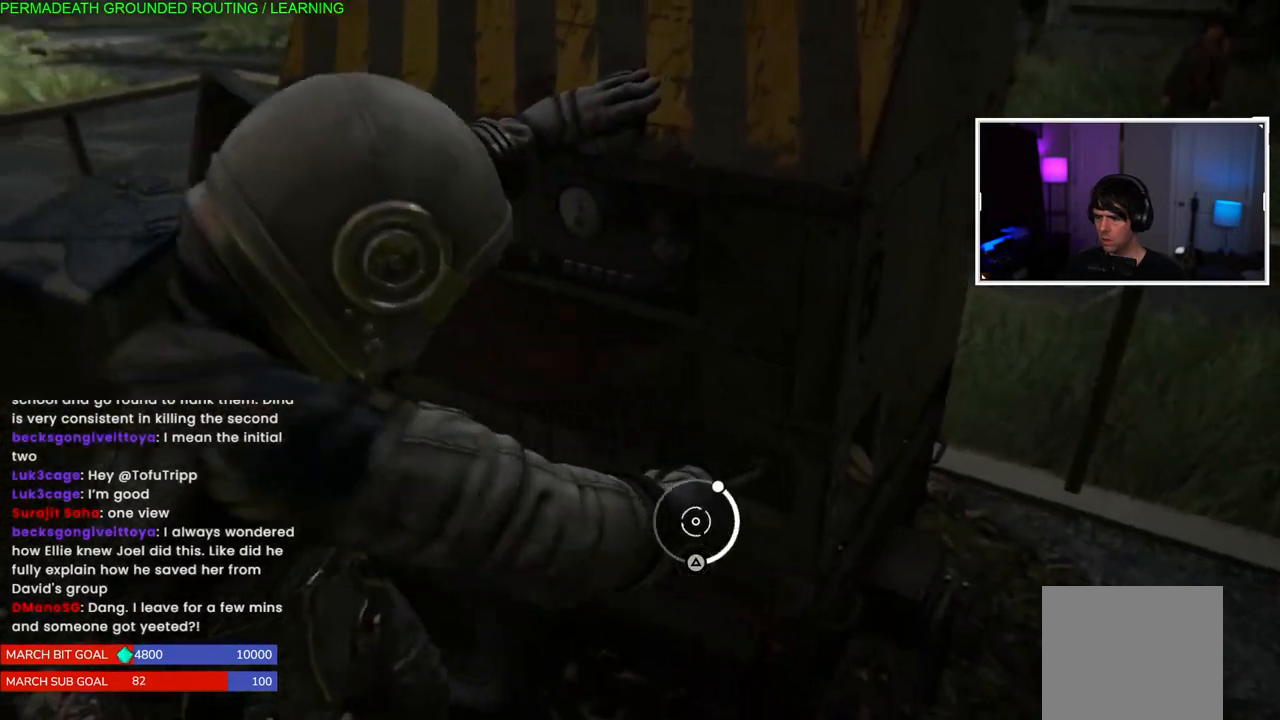
{"buttons": [], "left_stick": "center", "right_stick": "center", "events": []}
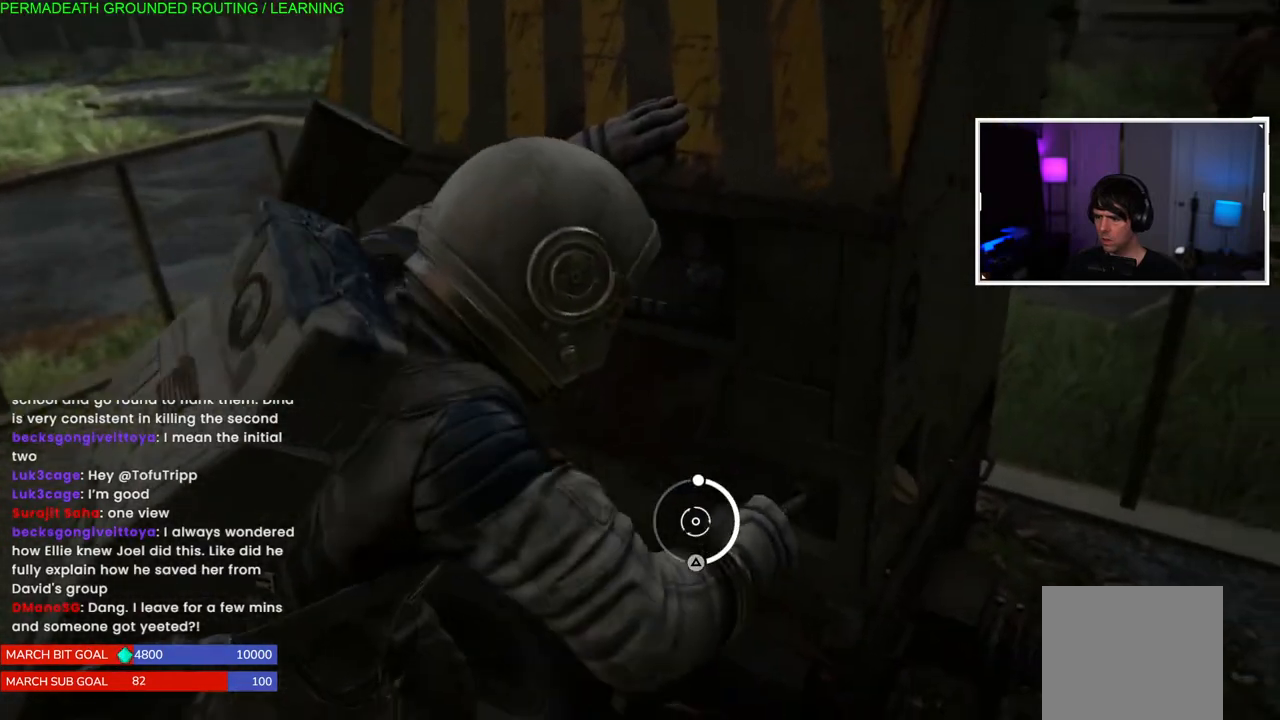
{"buttons": [], "left_stick": "center", "right_stick": "center", "events": []}
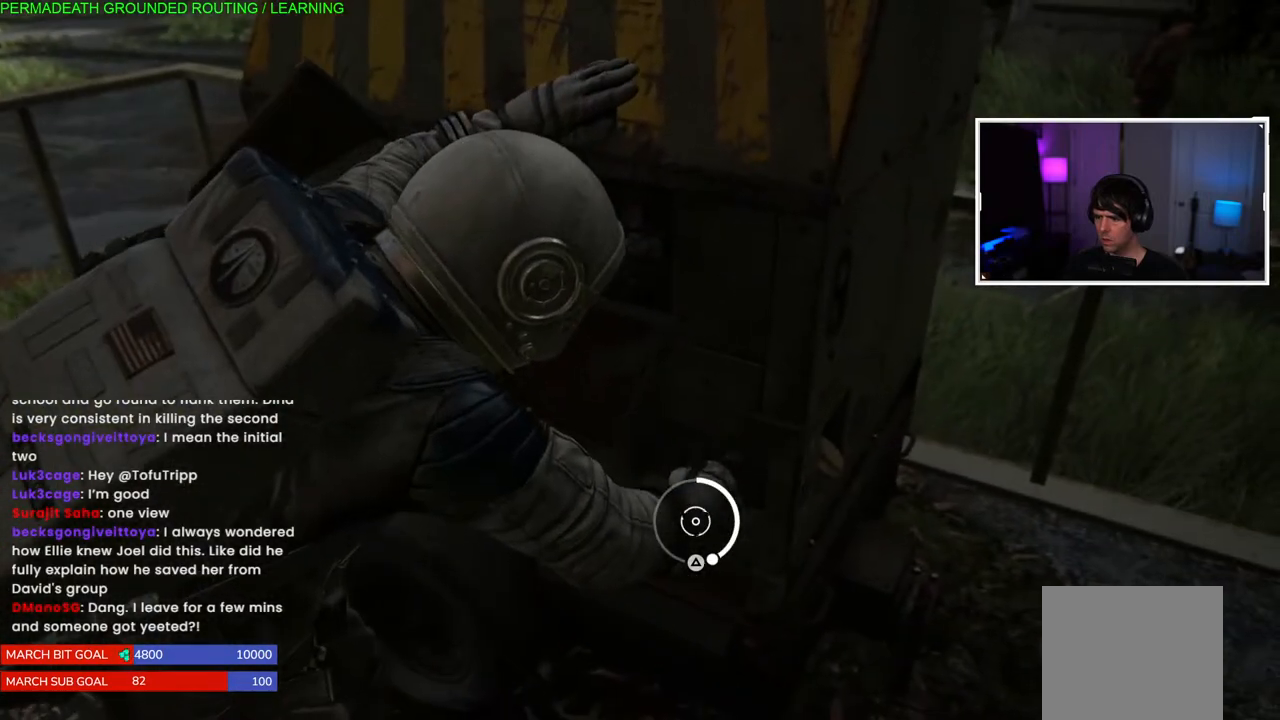
{"buttons": [], "left_stick": "center", "right_stick": "center", "events": [[67, "TRIANGLE", "down"], [283, "TRIANGLE", "up"]]}
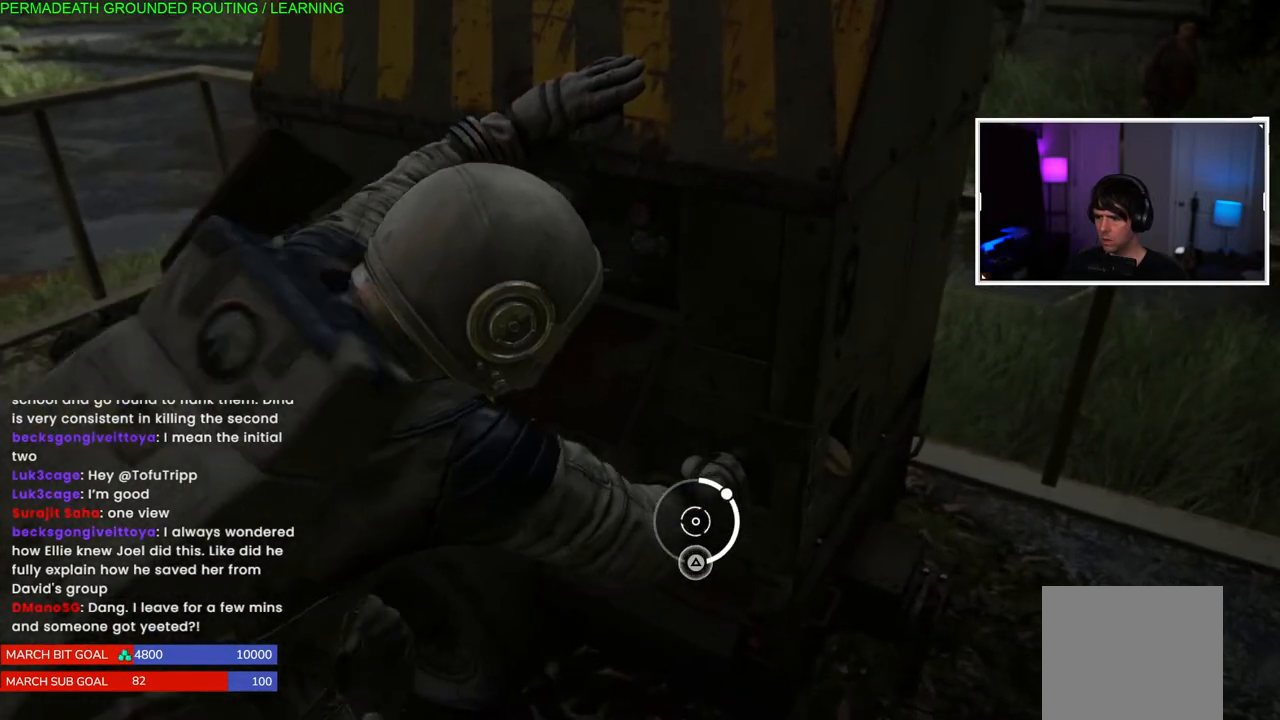
{"buttons": [], "left_stick": "center", "right_stick": "center", "events": [[167, "right_stick", "left"], [417, "right_stick", "center"]]}
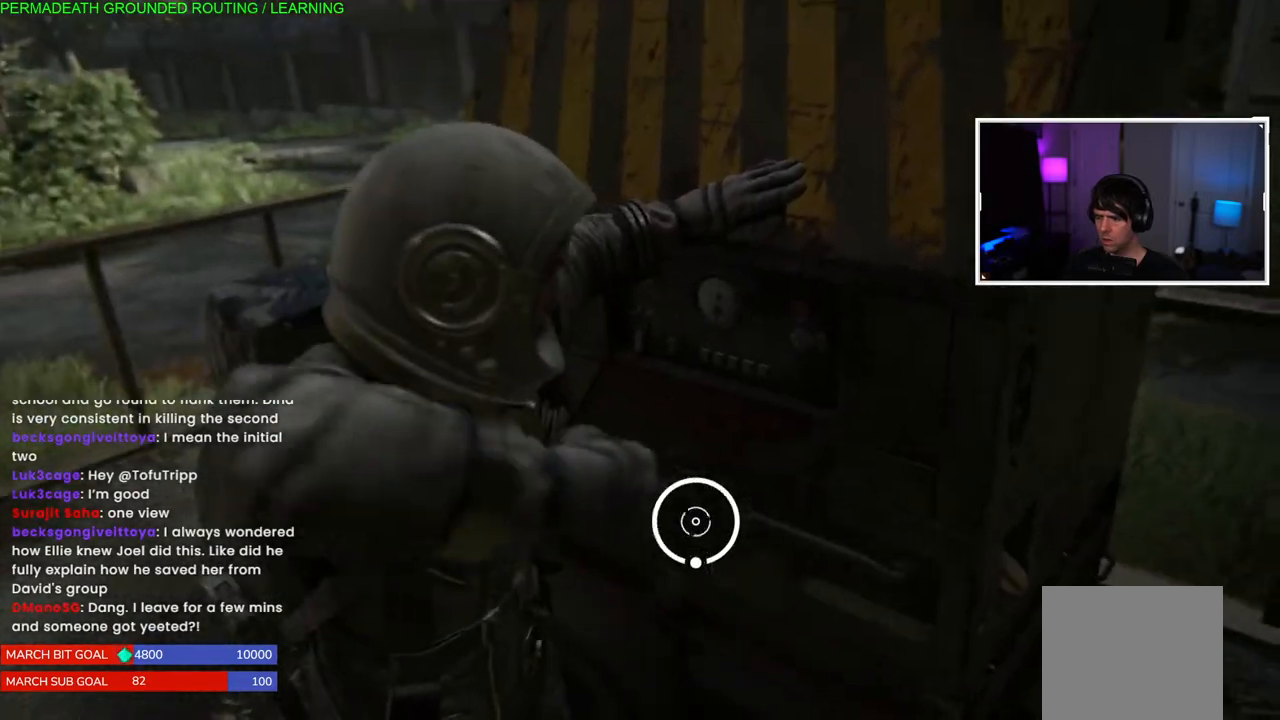
{"buttons": [], "left_stick": "center", "right_stick": "left", "events": [[283, "right_stick", "left"]]}
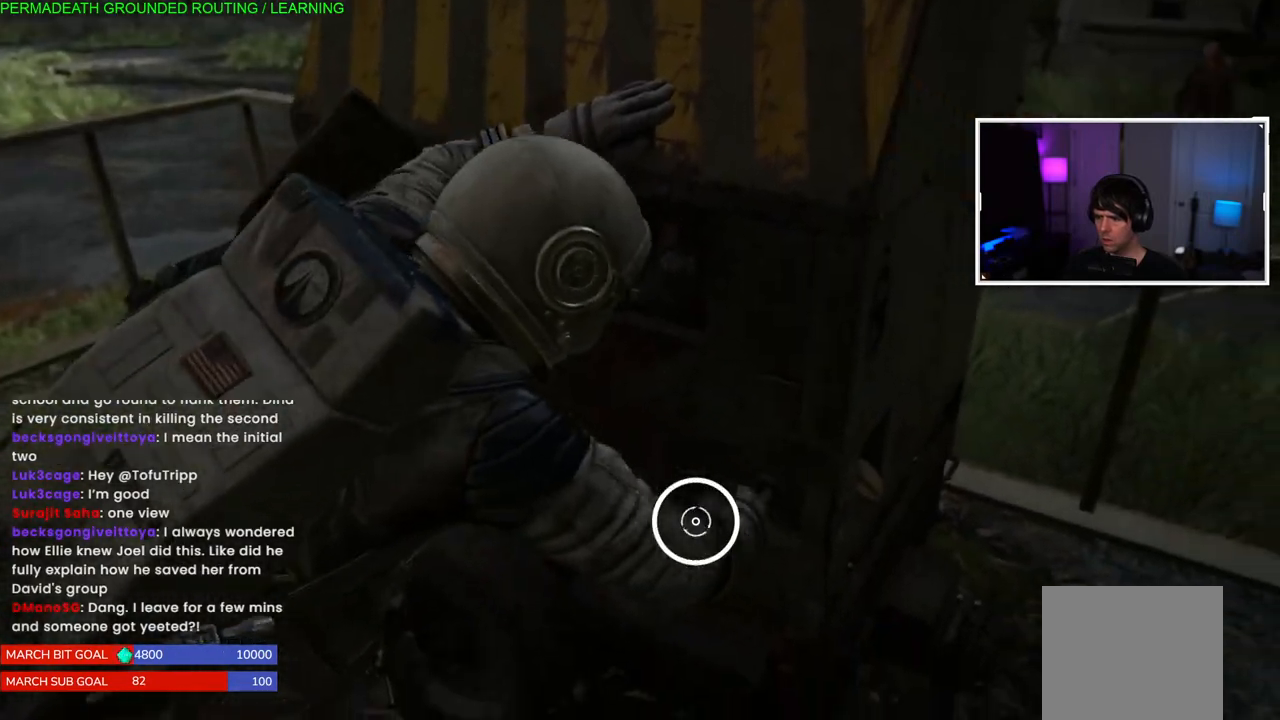
{"buttons": [], "left_stick": "left", "right_stick": "left", "events": [[33, "left_stick", "left"]]}
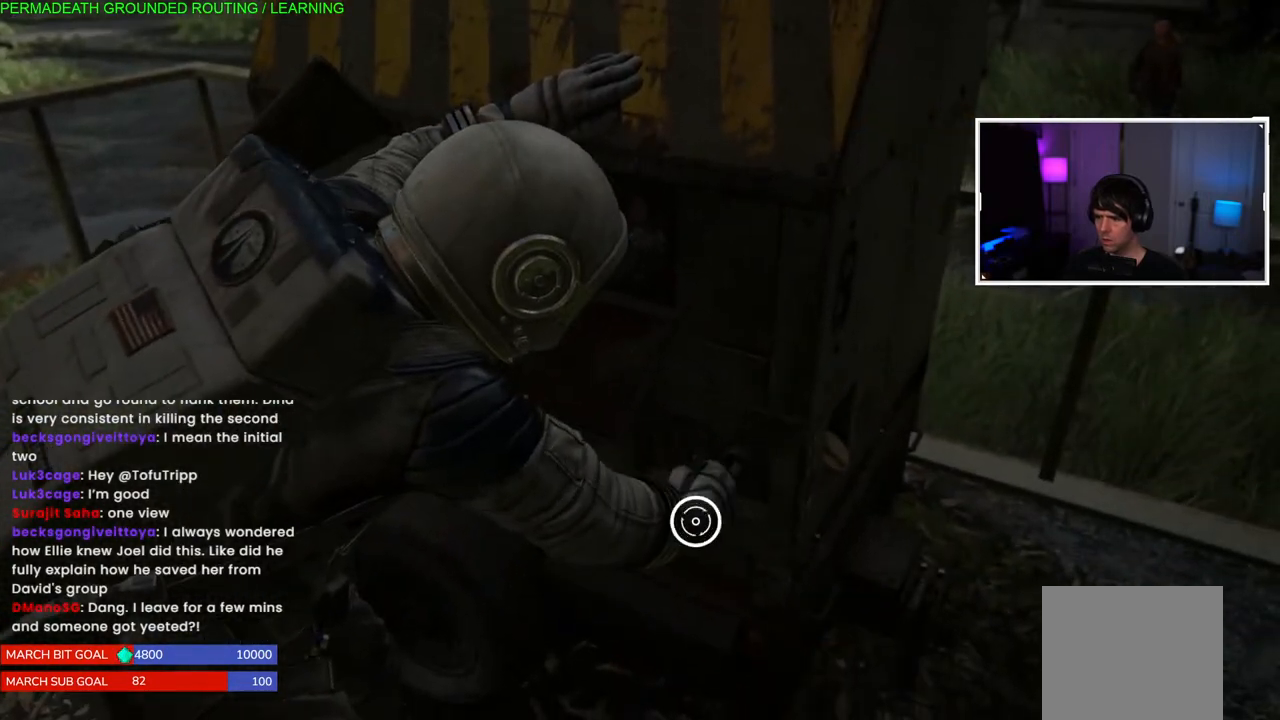
{"buttons": [], "left_stick": "left", "right_stick": "left", "events": [[217, "right_stick", "center"], [483, "right_stick", "left"]]}
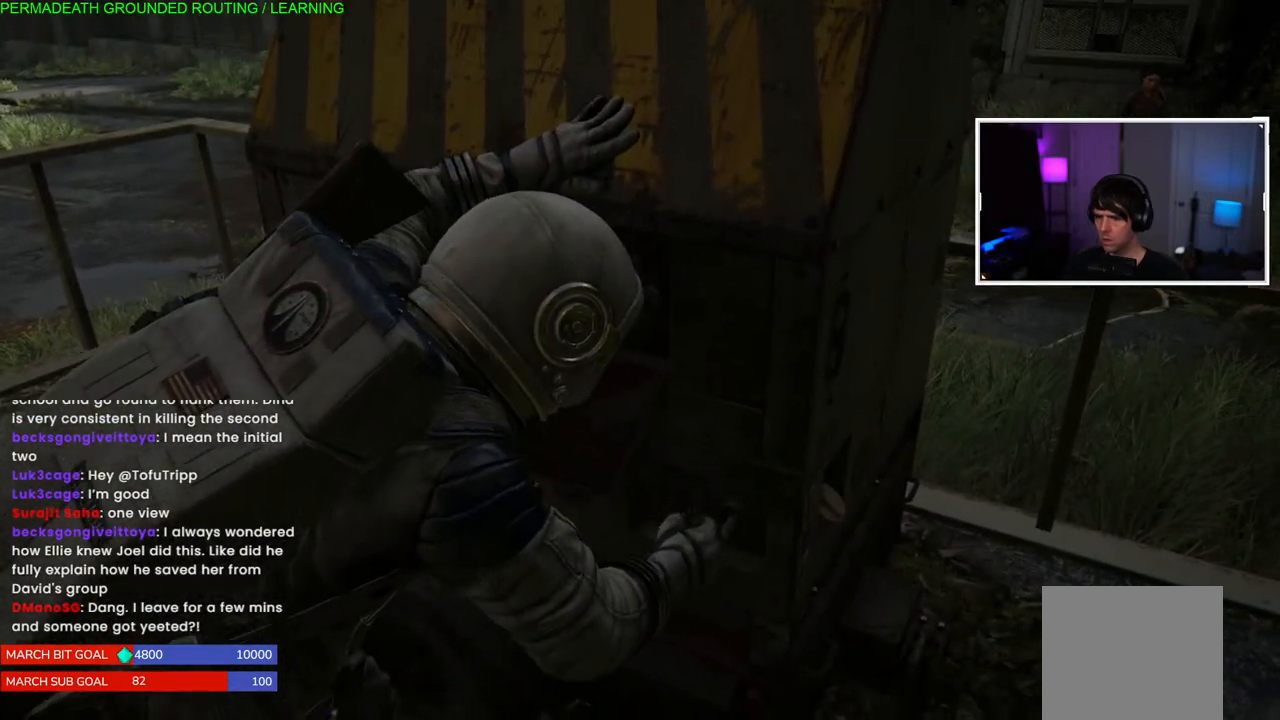
{"buttons": ["L1"], "left_stick": "left", "right_stick": "center", "events": [[300, "L1", "down"], [433, "right_stick", "center"]]}